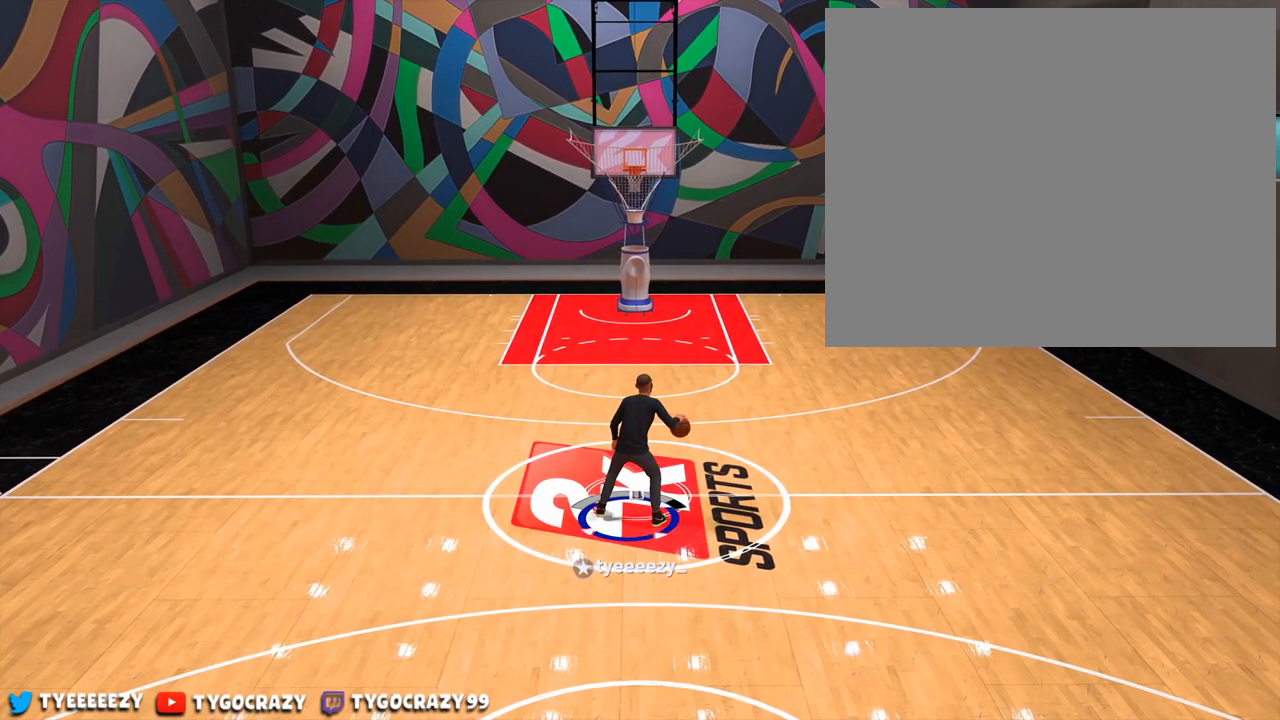
Gameplay with a controller (PlayStation layout); each line is a JSON object with the inputs held at the frame after it. "events" lists button and stick changes between this image and that frame as [ms after this image, input, new state], when the widget could be followed in between. Not read: R3.
{"buttons": [], "left_stick": "down-left", "right_stick": "center", "events": [[183, "left_stick", "down-left"]]}
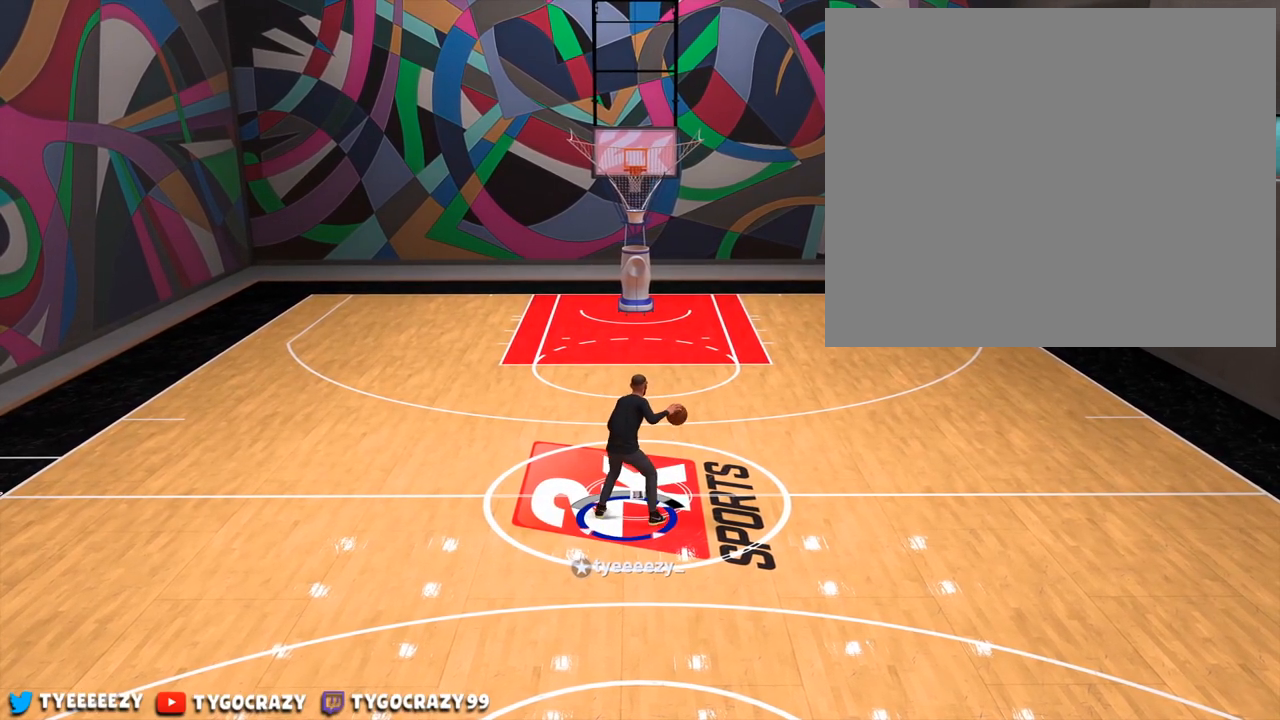
{"buttons": [], "left_stick": "down-left", "right_stick": "center", "events": []}
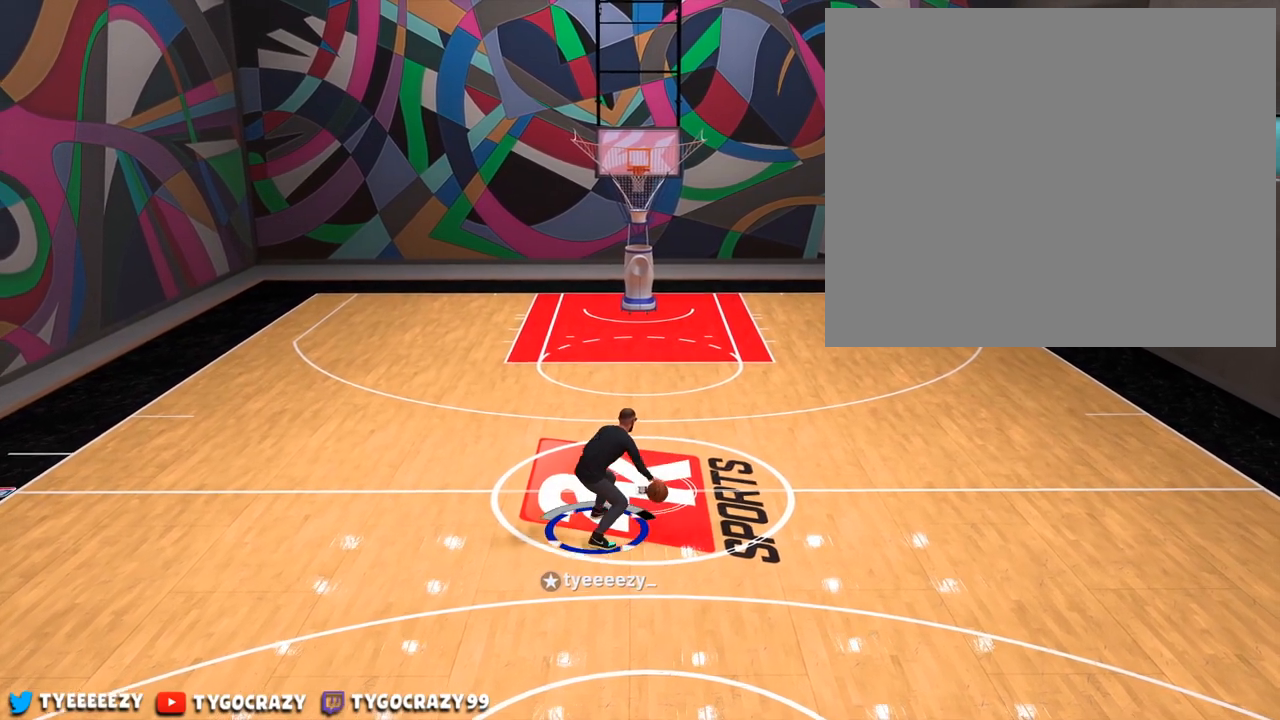
{"buttons": [], "left_stick": "down-left", "right_stick": "center", "events": []}
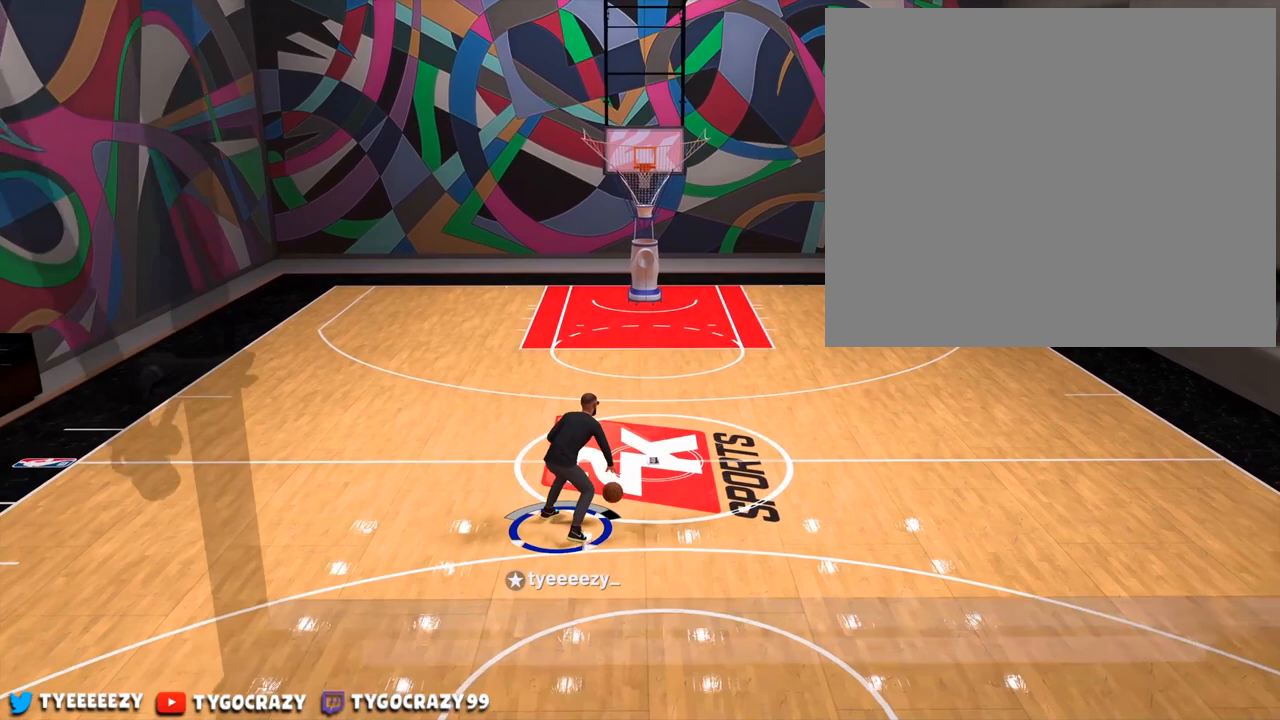
{"buttons": [], "left_stick": "down-left", "right_stick": "center", "events": []}
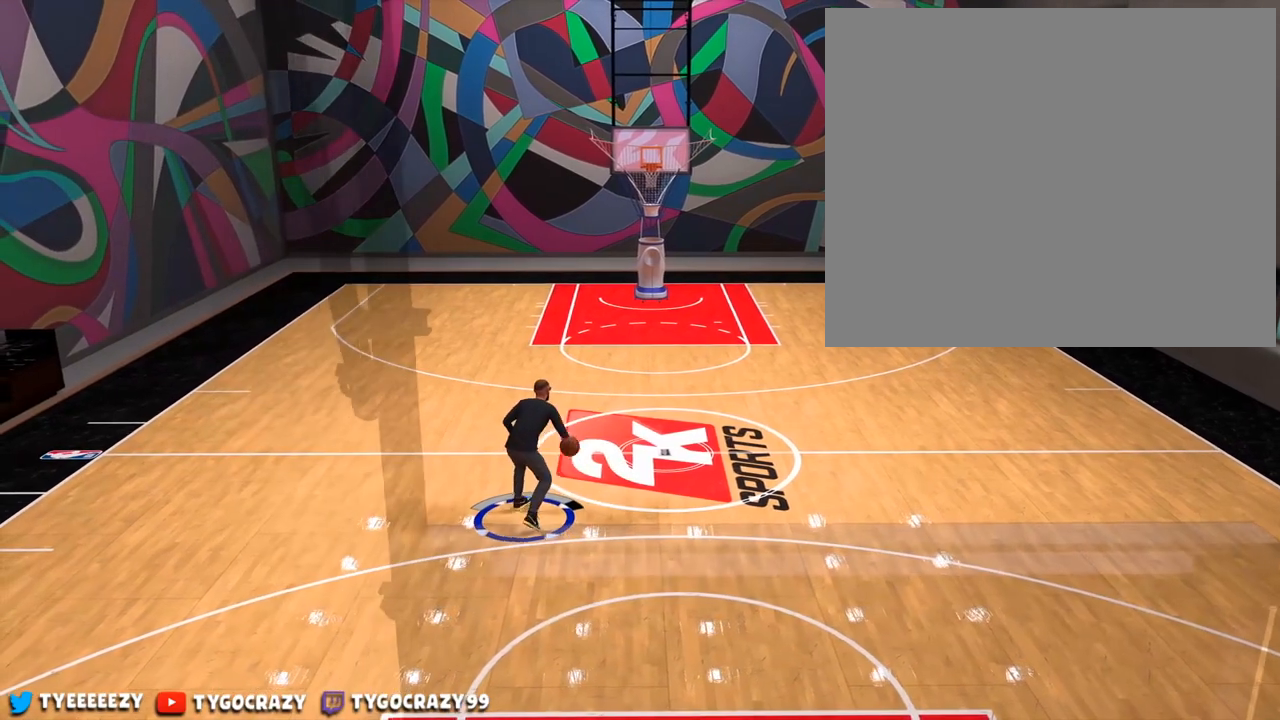
{"buttons": [], "left_stick": "down-left", "right_stick": "center", "events": []}
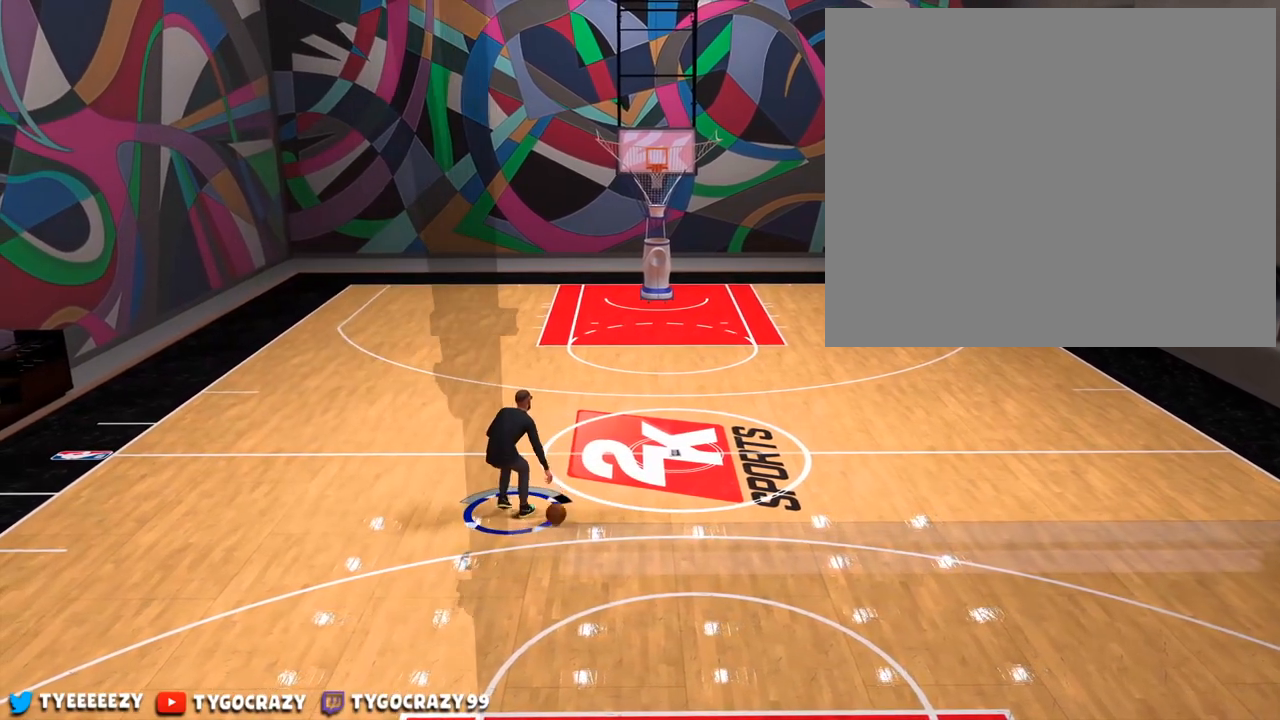
{"buttons": [], "left_stick": "center", "right_stick": "center", "events": [[500, "left_stick", "center"]]}
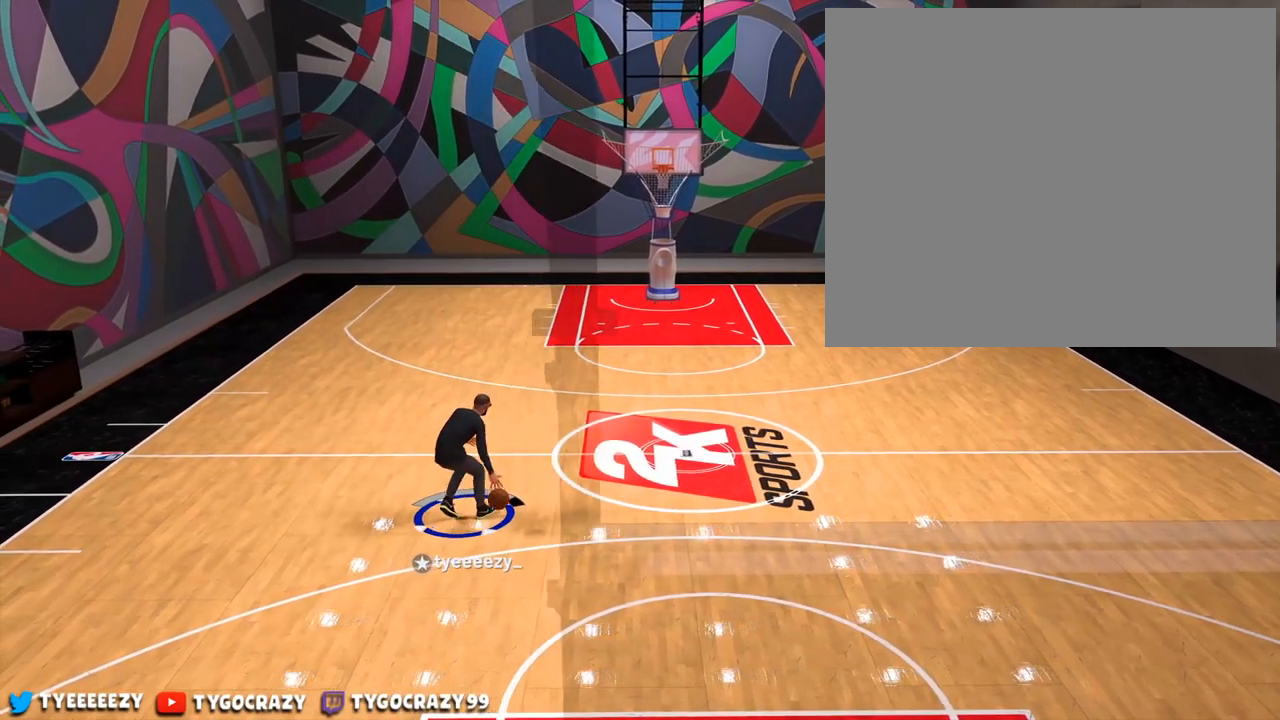
{"buttons": [], "left_stick": "right", "right_stick": "center", "events": [[351, "left_stick", "right"]]}
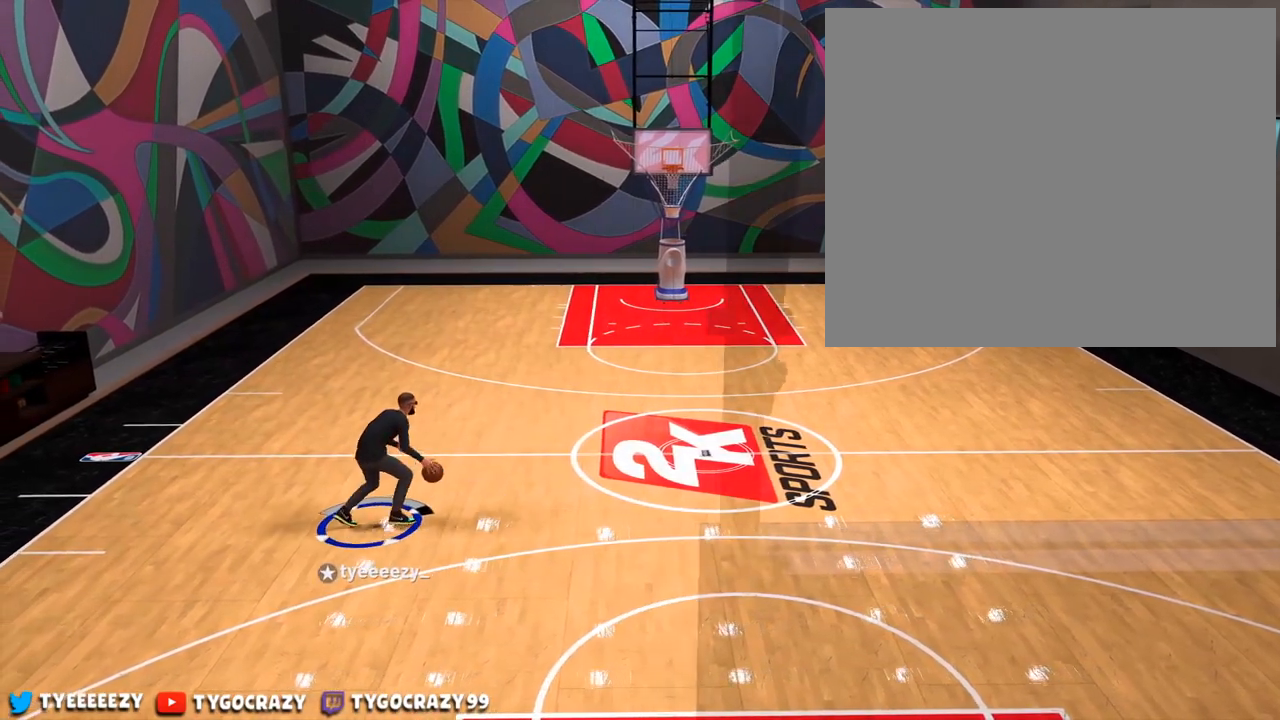
{"buttons": [], "left_stick": "up-right", "right_stick": "center", "events": [[184, "left_stick", "up-right"]]}
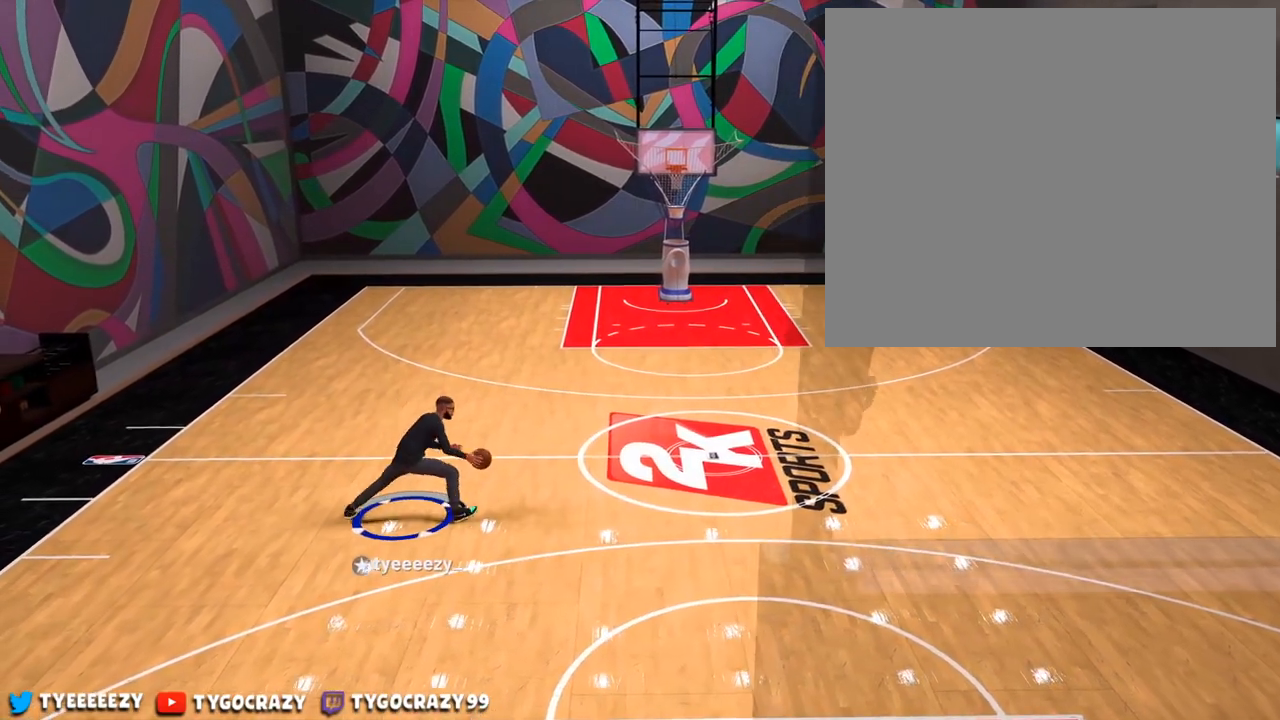
{"buttons": [], "left_stick": "center", "right_stick": "center", "events": [[467, "left_stick", "center"]]}
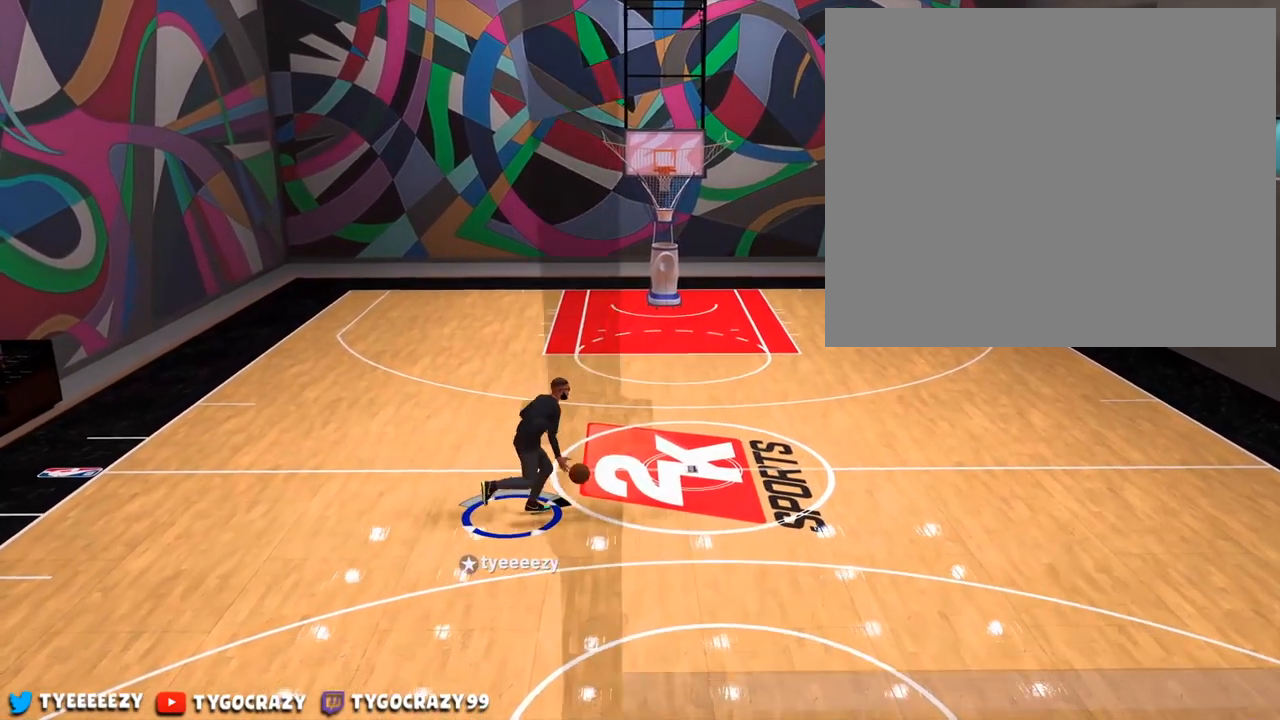
{"buttons": [], "left_stick": "center", "right_stick": "center", "events": []}
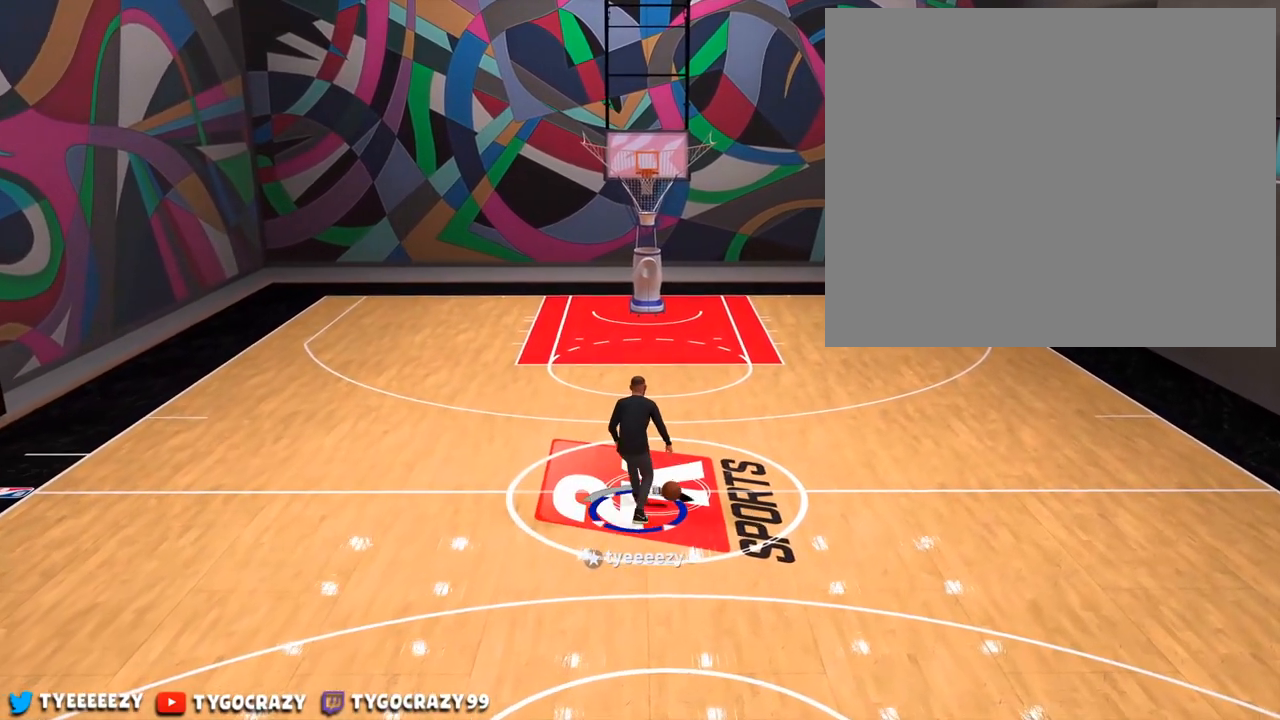
{"buttons": [], "left_stick": "center", "right_stick": "center", "events": []}
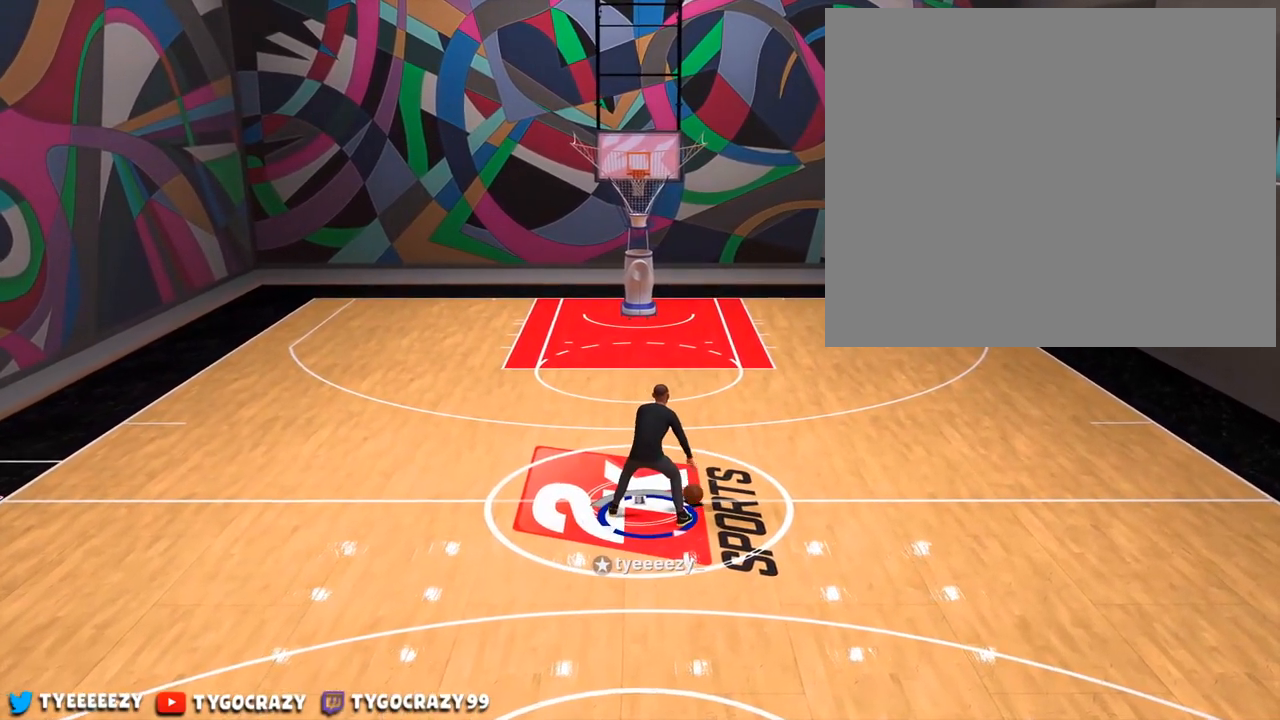
{"buttons": [], "left_stick": "center", "right_stick": "center", "events": []}
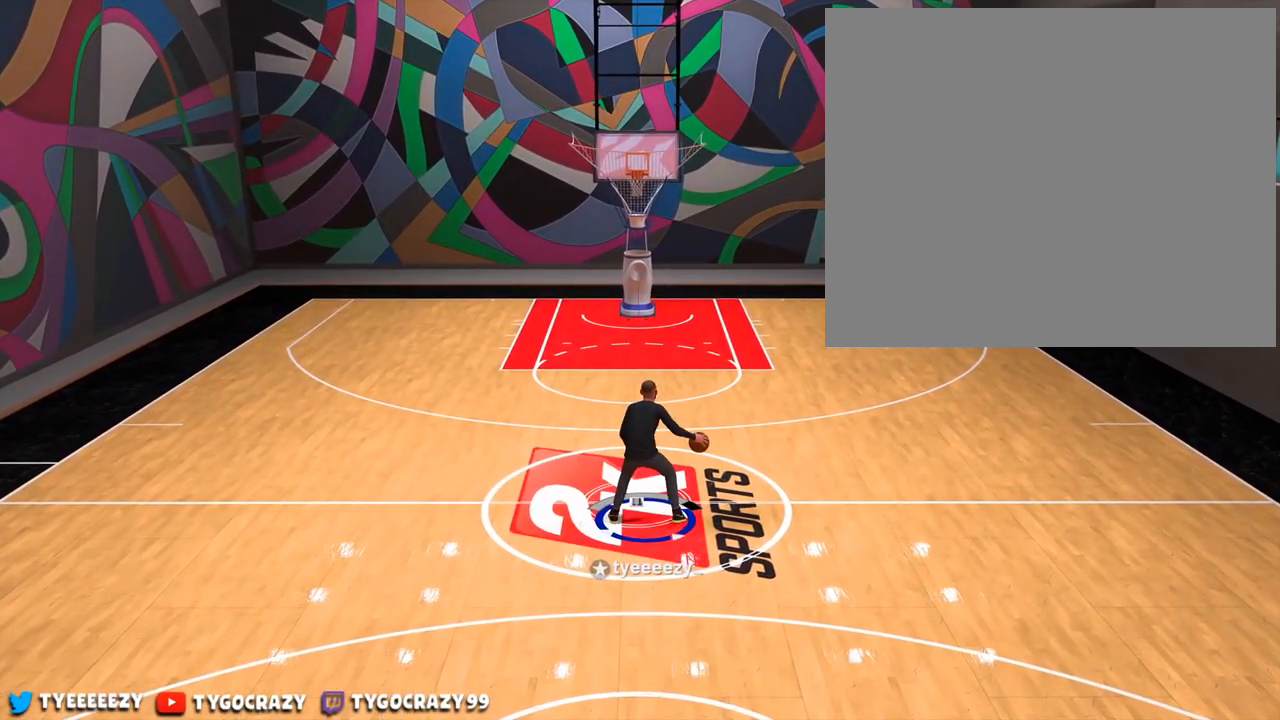
{"buttons": [], "left_stick": "center", "right_stick": "center", "events": []}
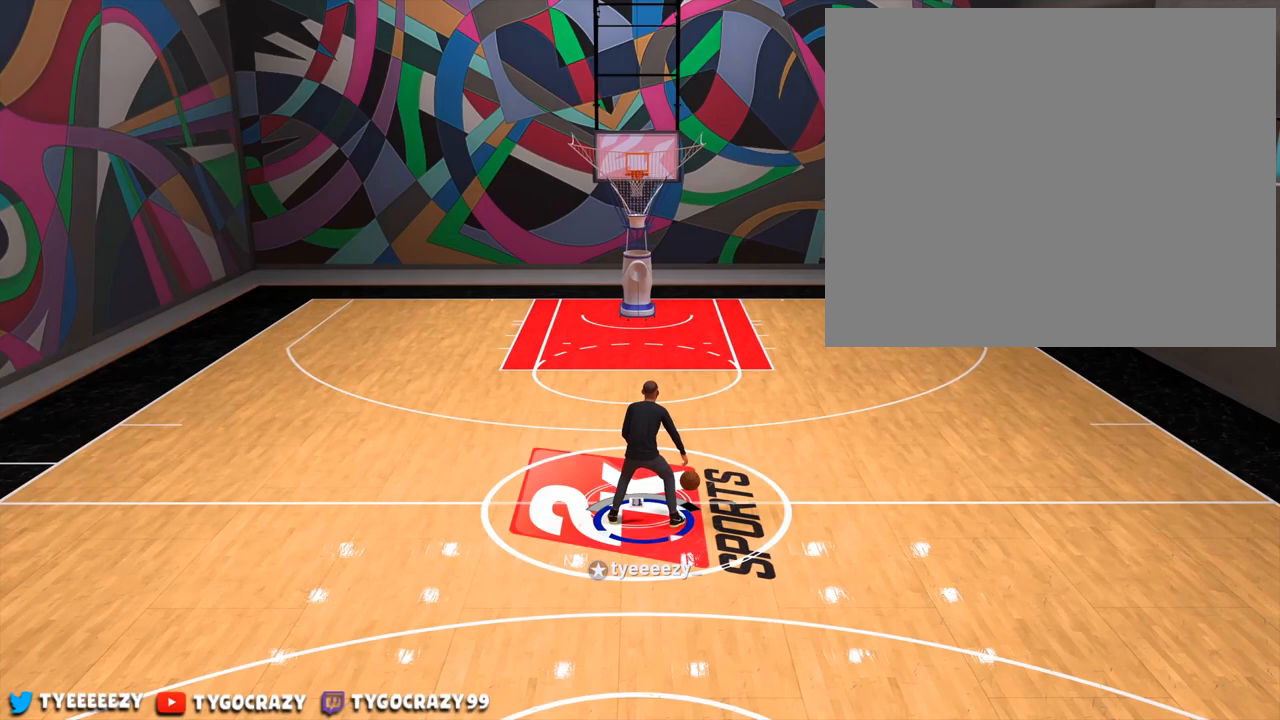
{"buttons": [], "left_stick": "center", "right_stick": "center", "events": []}
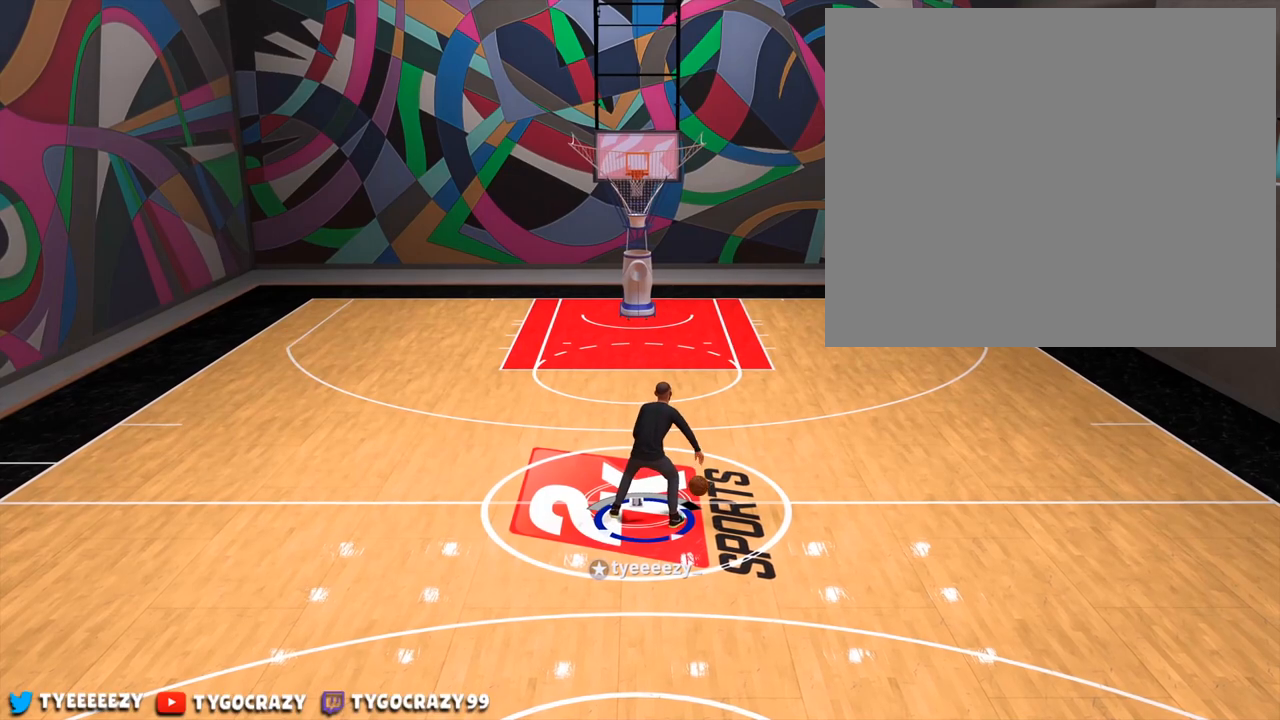
{"buttons": [], "left_stick": "center", "right_stick": "center", "events": []}
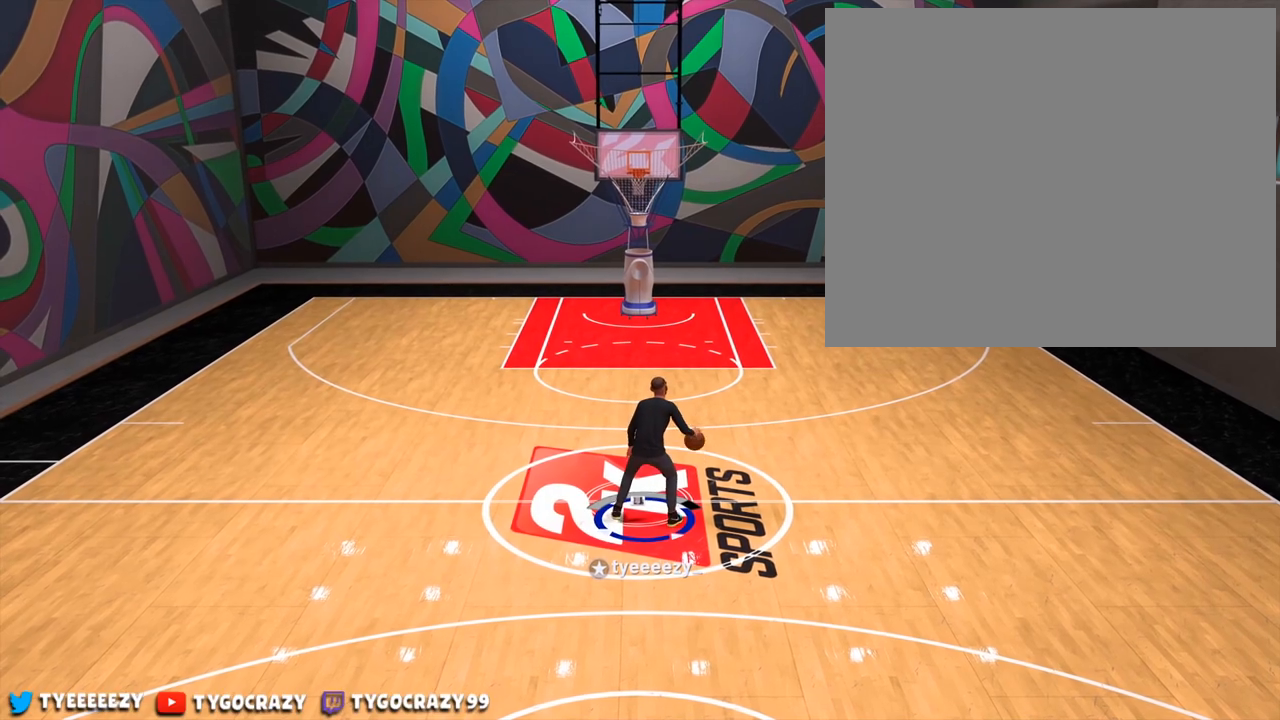
{"buttons": [], "left_stick": "center", "right_stick": "center", "events": [[67, "right_stick", "right"], [234, "right_stick", "up"], [350, "right_stick", "center"]]}
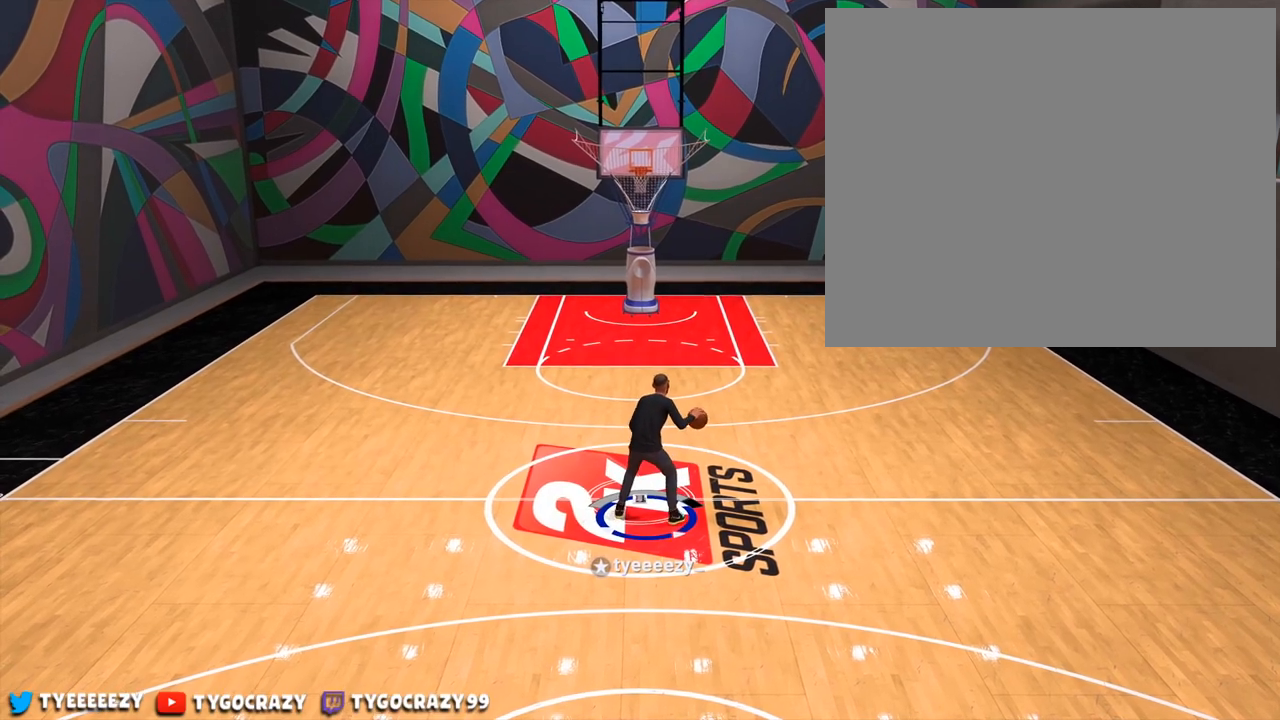
{"buttons": [], "left_stick": "center", "right_stick": "center", "events": []}
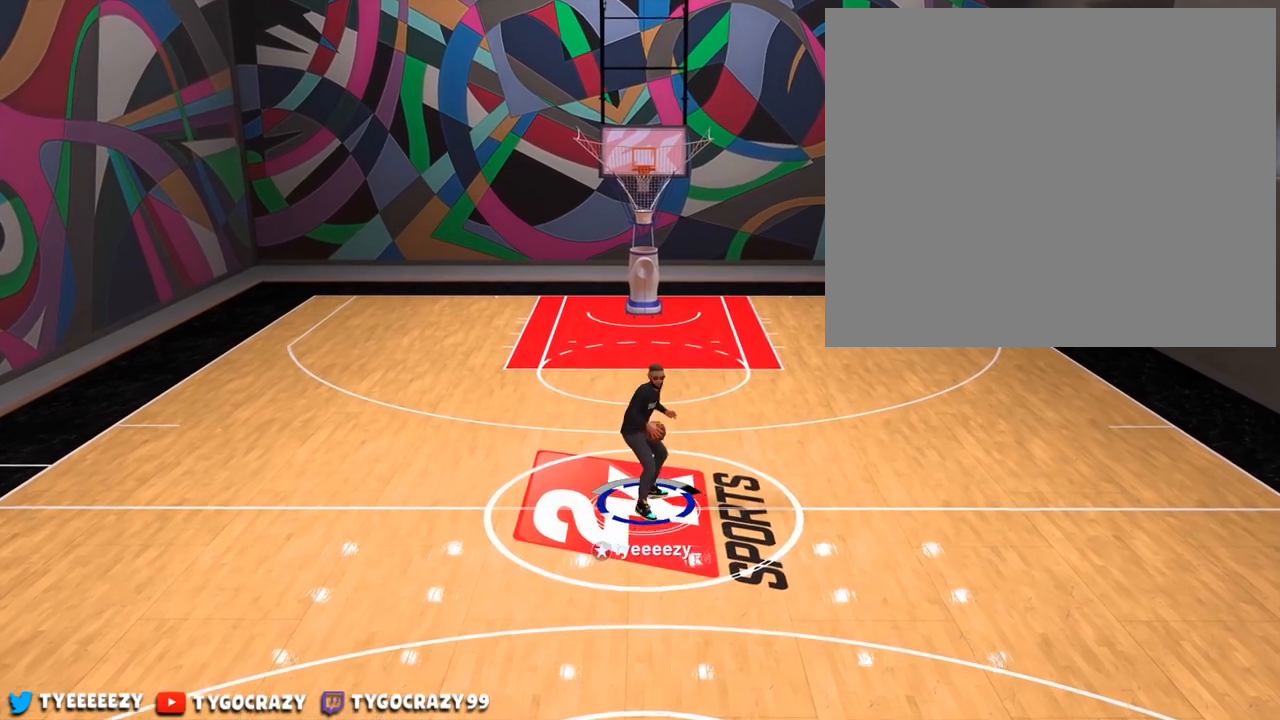
{"buttons": [], "left_stick": "down-left", "right_stick": "center", "events": [[33, "left_stick", "down-left"]]}
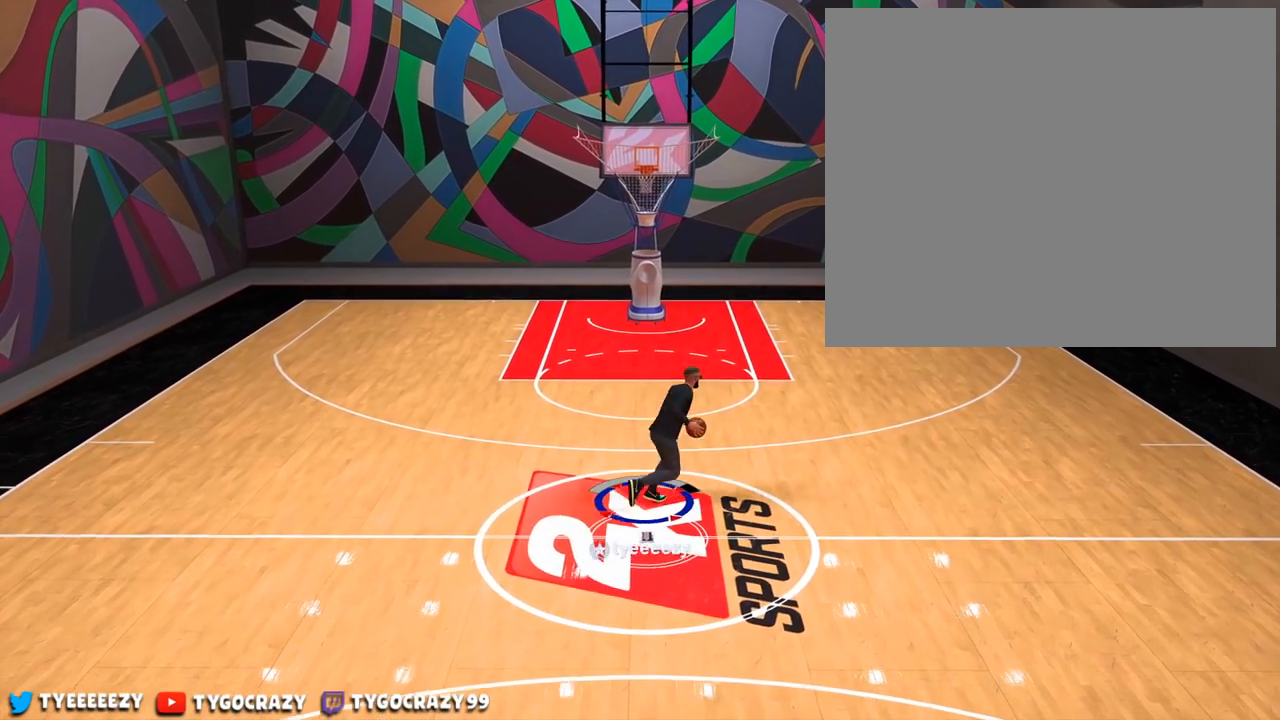
{"buttons": [], "left_stick": "down-left", "right_stick": "center", "events": []}
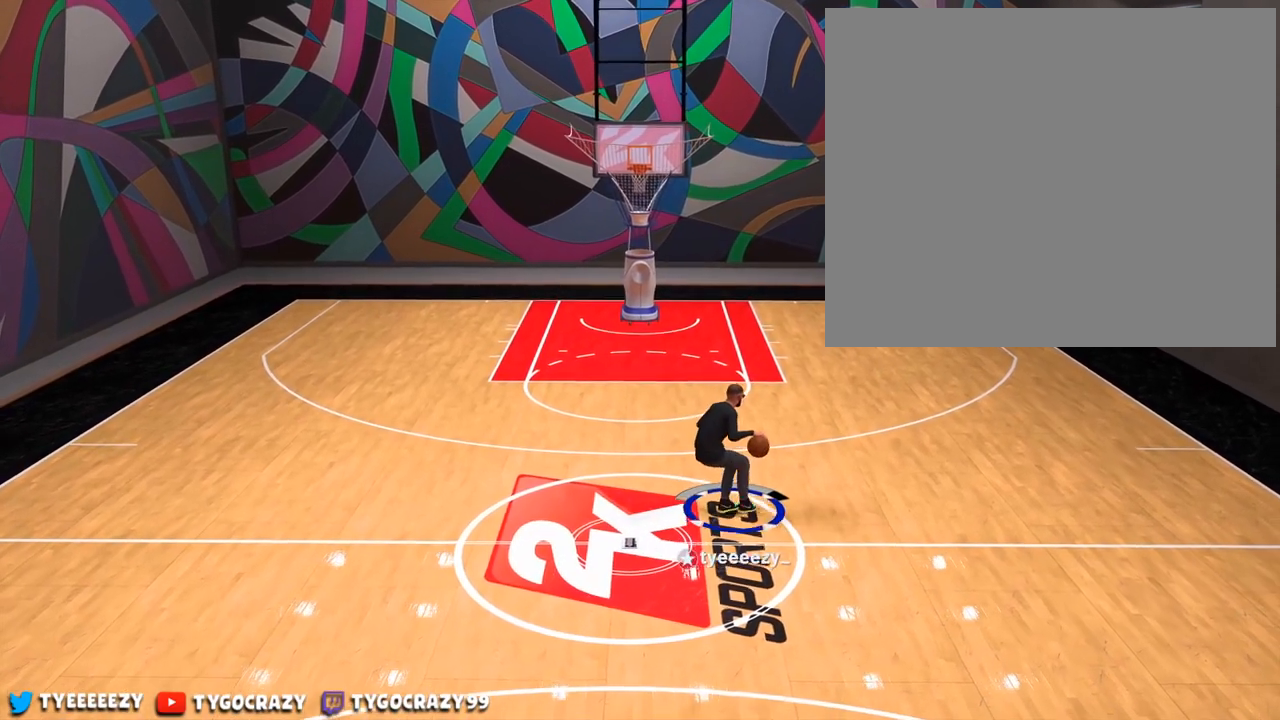
{"buttons": [], "left_stick": "center", "right_stick": "center", "events": [[50, "left_stick", "center"]]}
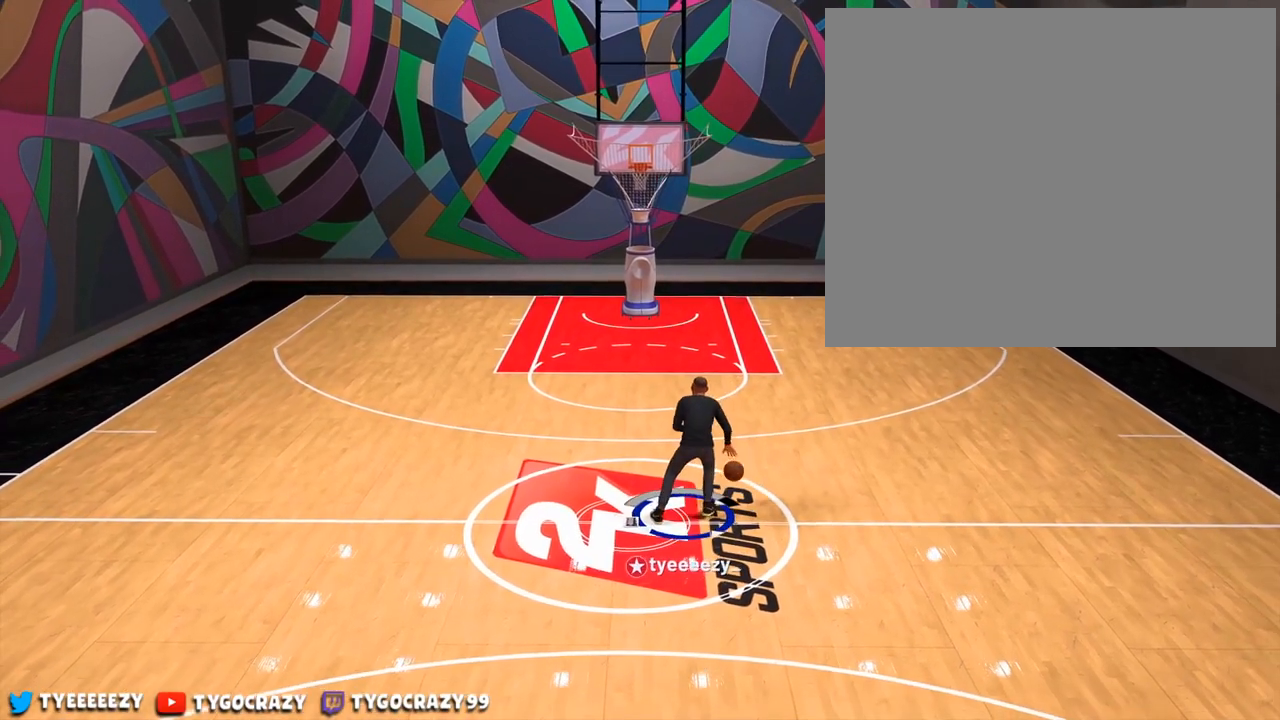
{"buttons": [], "left_stick": "center", "right_stick": "center", "events": [[83, "right_stick", "right"], [250, "right_stick", "up"], [383, "right_stick", "center"]]}
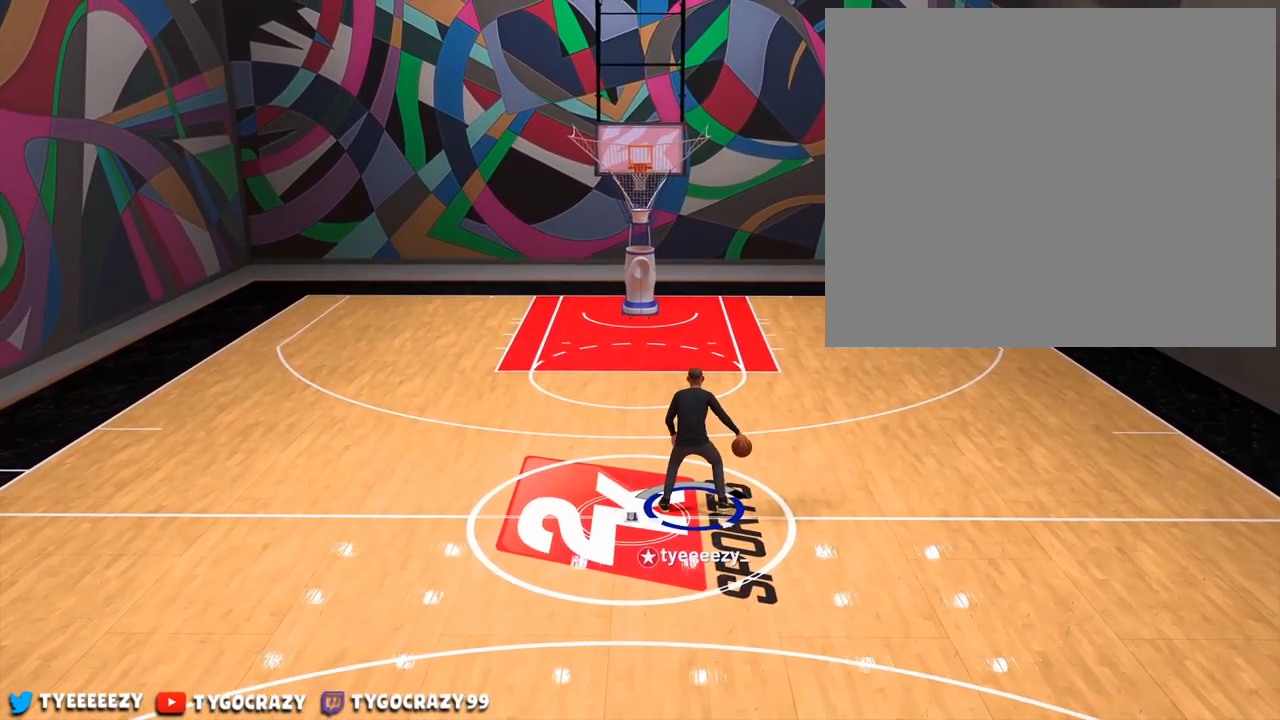
{"buttons": [], "left_stick": "center", "right_stick": "center", "events": []}
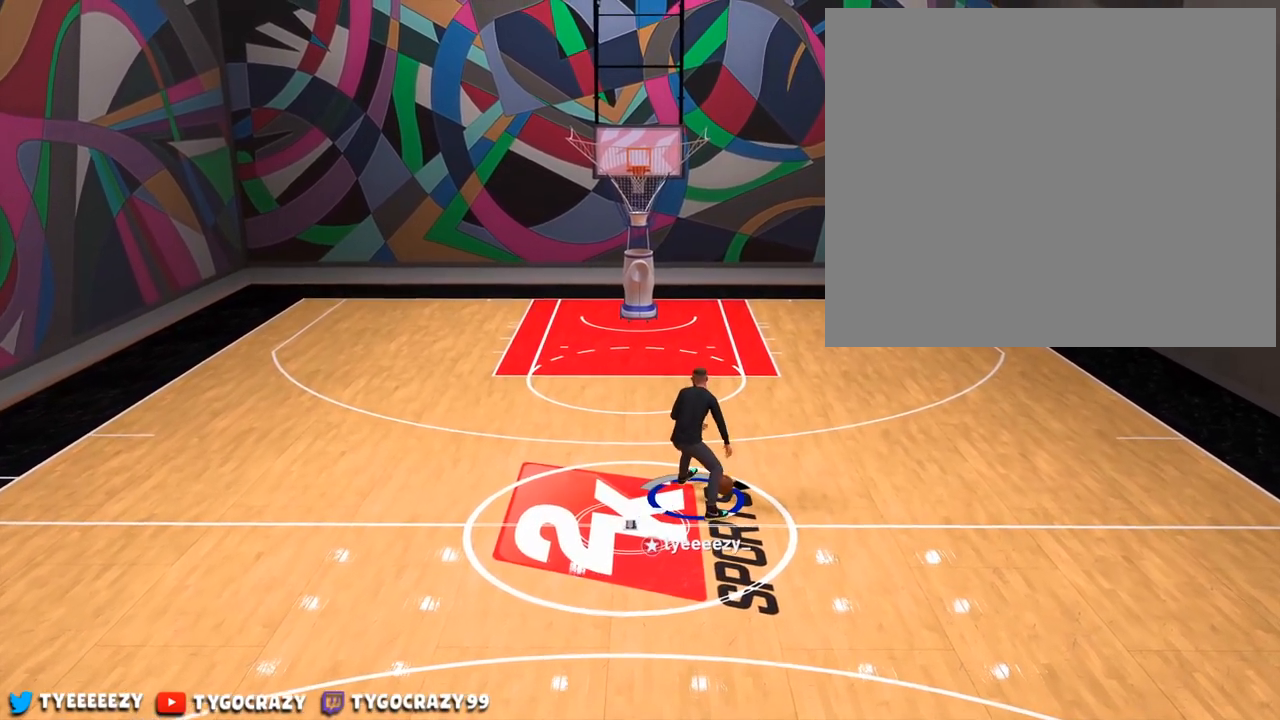
{"buttons": ["R2"], "left_stick": "down-left", "right_stick": "center", "events": [[284, "R2", "down"], [284, "left_stick", "down-left"]]}
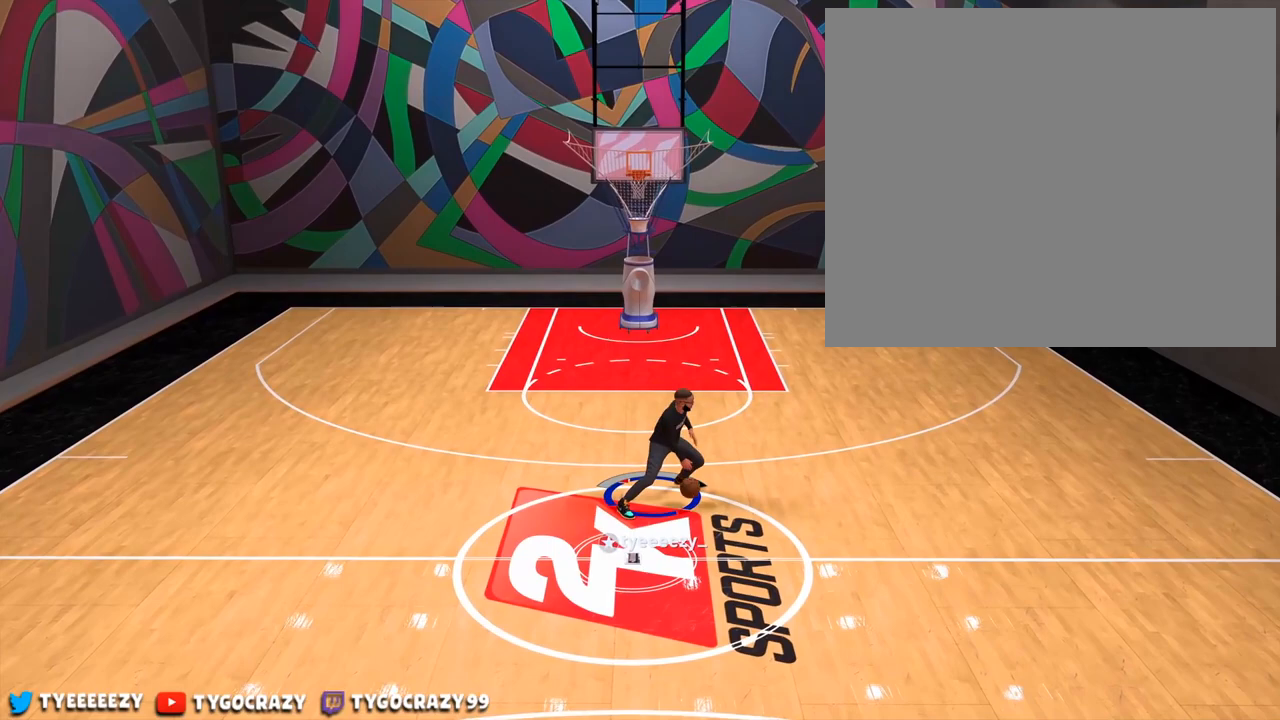
{"buttons": ["R2"], "left_stick": "down-left", "right_stick": "center", "events": []}
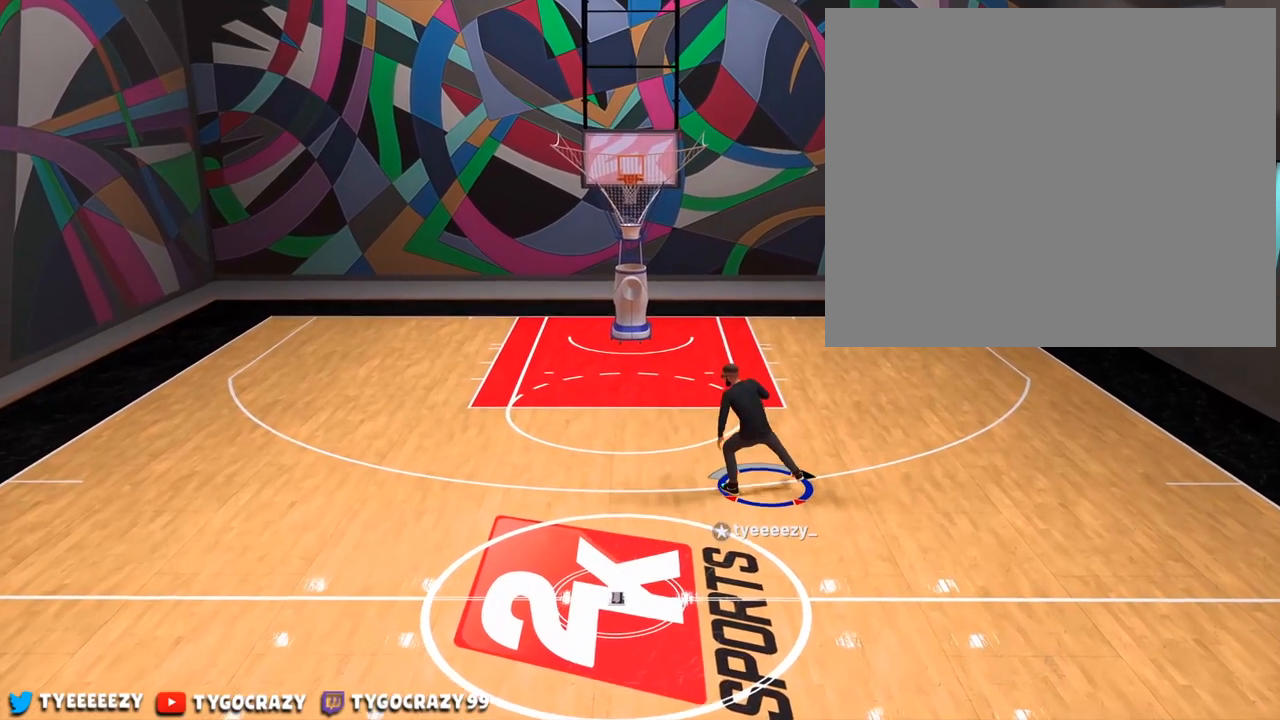
{"buttons": [], "left_stick": "down-left", "right_stick": "center", "events": [[450, "R2", "up"]]}
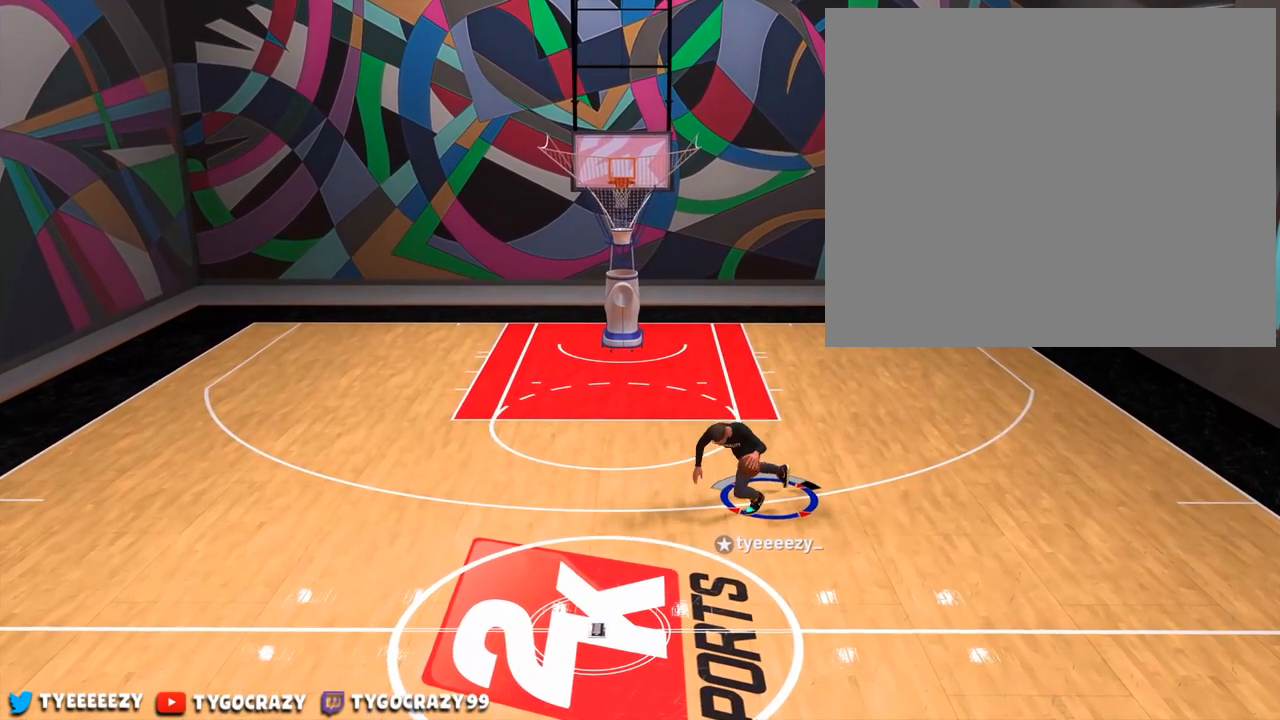
{"buttons": [], "left_stick": "center", "right_stick": "center", "events": [[117, "left_stick", "center"]]}
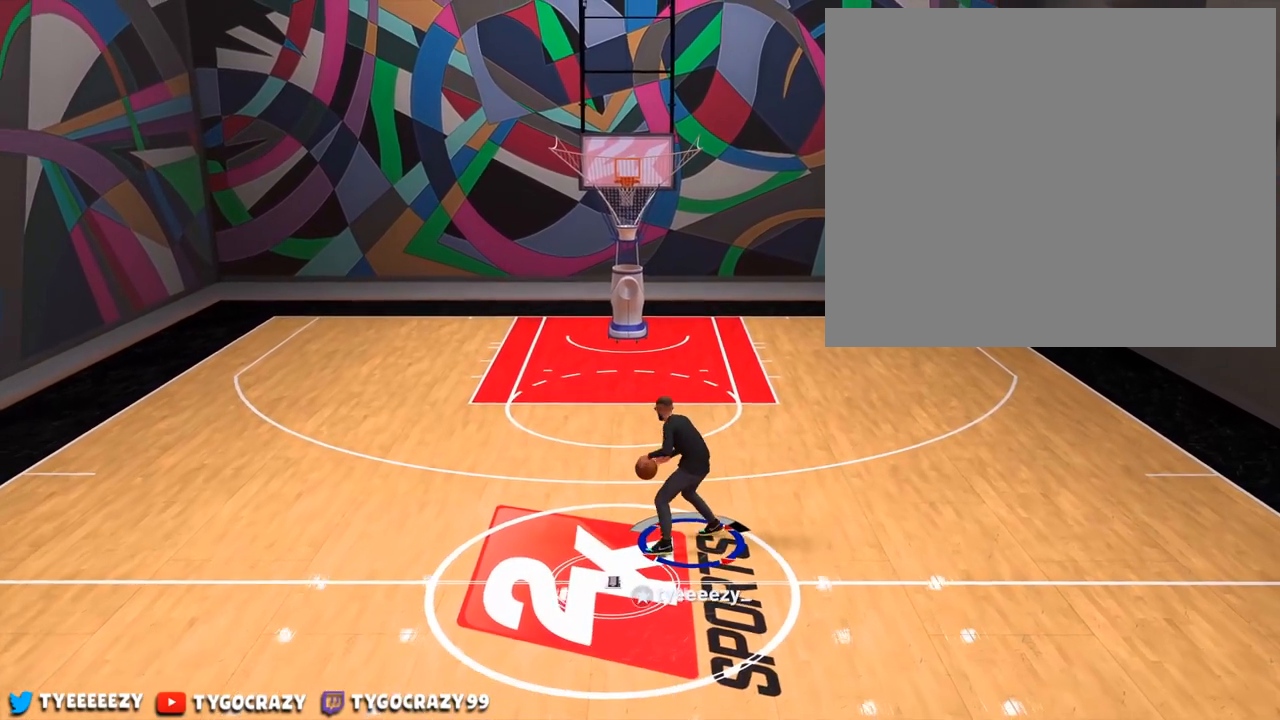
{"buttons": [], "left_stick": "center", "right_stick": "center", "events": []}